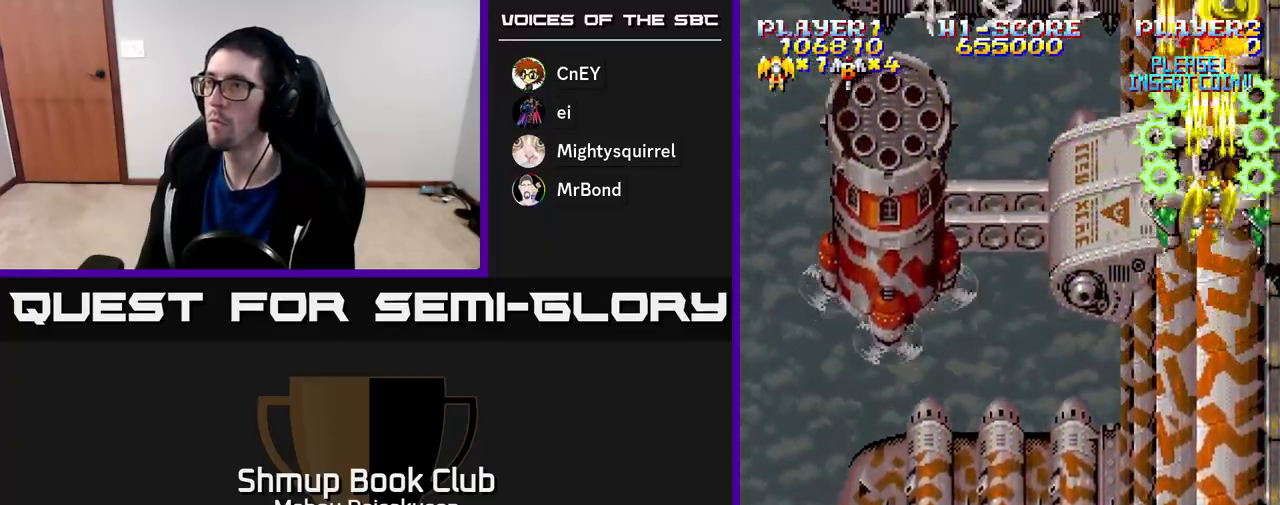
Gameplay with a controller (Xbox layout); each line is a JSON object with the inputs held at the frame after it. "events" lists button and stick changes between this image and that frame as [ms after this image, input, new state], when the widget could be followed in between. Not read: left_stick.
{"buttons": ["A", "DPAD_DOWN"], "right_stick": "center", "events": [[67, "DPAD_UP", "up"], [317, "DPAD_DOWN", "down"]]}
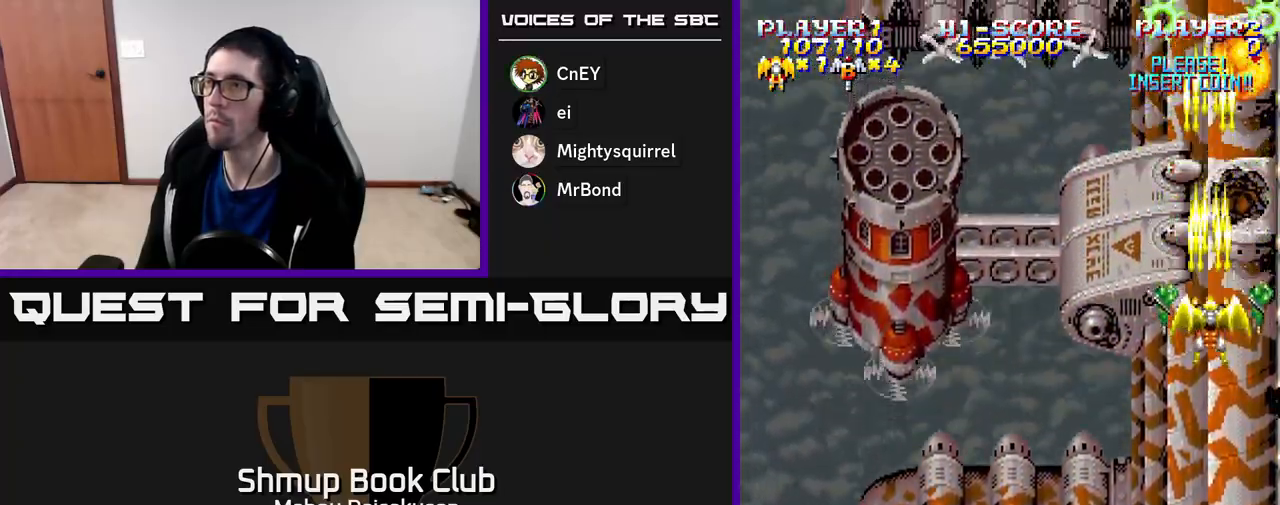
{"buttons": ["A", "DPAD_LEFT"], "right_stick": "center", "events": [[183, "DPAD_LEFT", "down"], [233, "DPAD_DOWN", "up"]]}
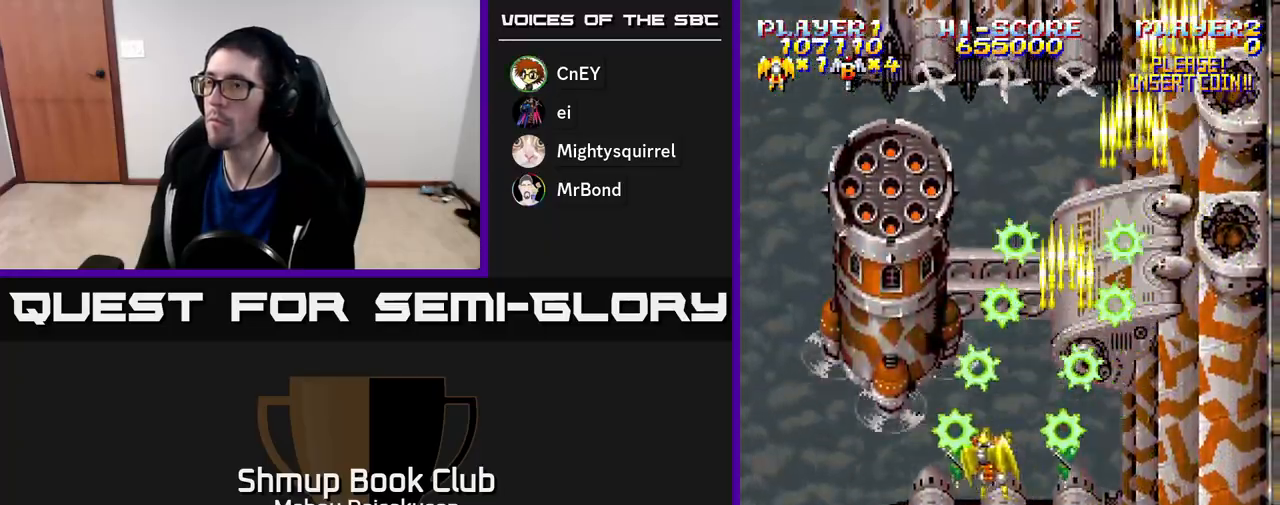
{"buttons": ["A", "DPAD_DOWN", "DPAD_LEFT"], "right_stick": "center", "events": [[133, "DPAD_UP", "down"], [167, "DPAD_LEFT", "up"], [217, "DPAD_UP", "up"], [467, "DPAD_LEFT", "down"], [500, "DPAD_DOWN", "down"]]}
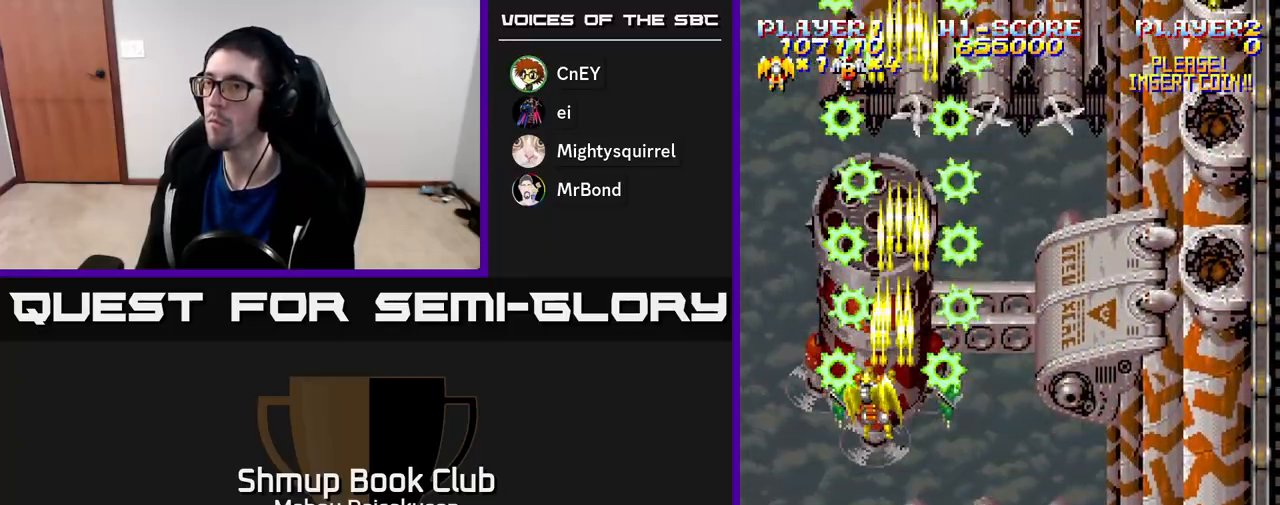
{"buttons": ["A"], "right_stick": "center", "events": [[33, "DPAD_LEFT", "up"], [67, "DPAD_DOWN", "up"], [350, "DPAD_DOWN", "down"], [433, "DPAD_DOWN", "up"]]}
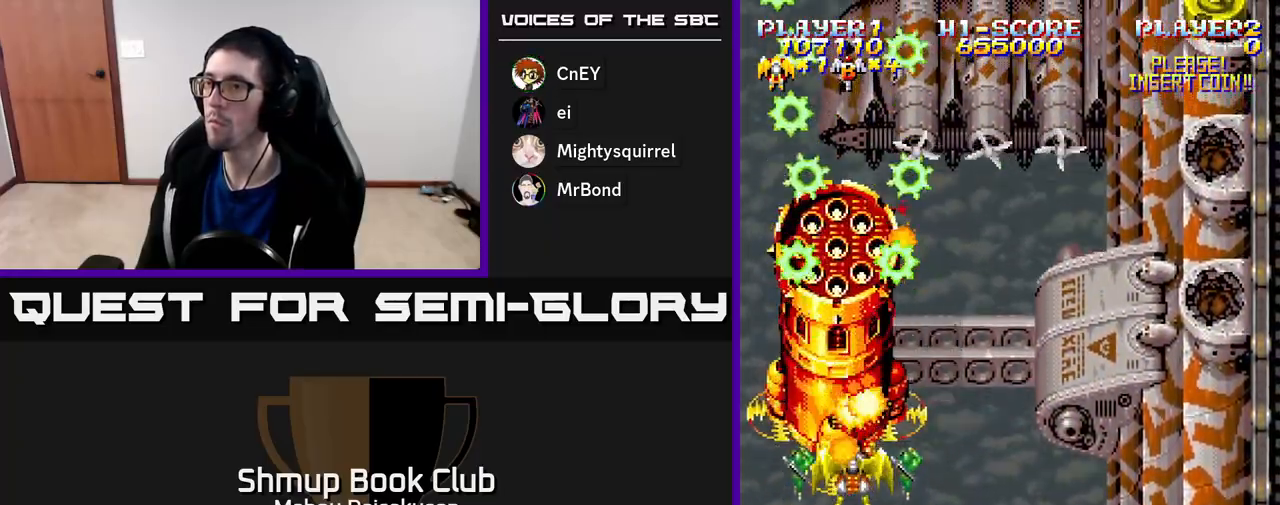
{"buttons": ["A"], "right_stick": "center", "events": [[67, "DPAD_DOWN", "down"], [167, "DPAD_DOWN", "up"], [317, "DPAD_LEFT", "down"], [383, "DPAD_LEFT", "up"]]}
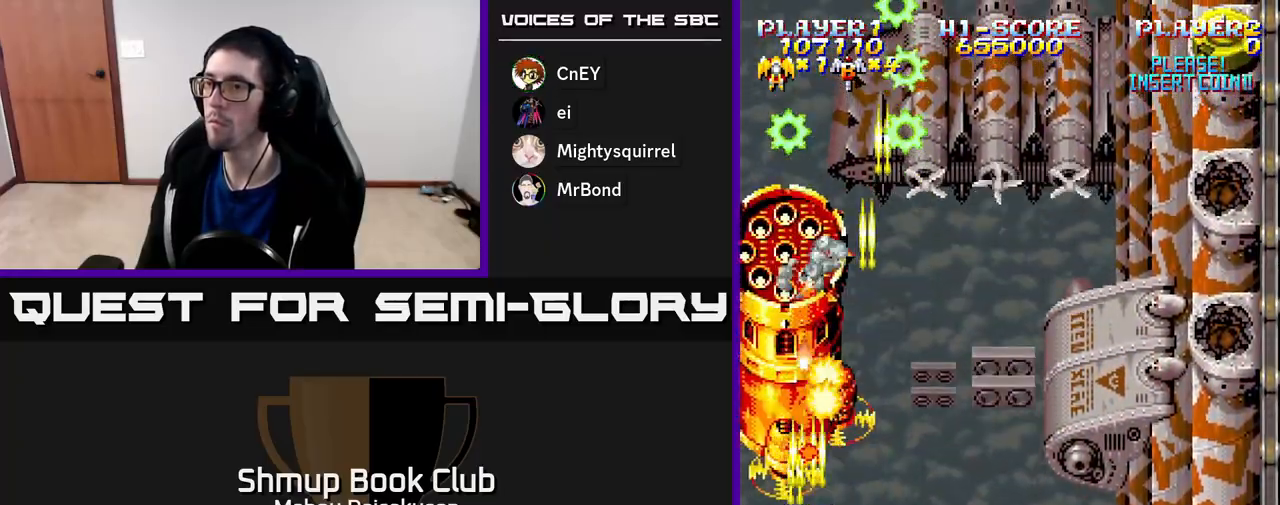
{"buttons": ["A", "DPAD_DOWN", "DPAD_RIGHT"], "right_stick": "center", "events": [[133, "DPAD_DOWN", "down"], [317, "DPAD_RIGHT", "down"]]}
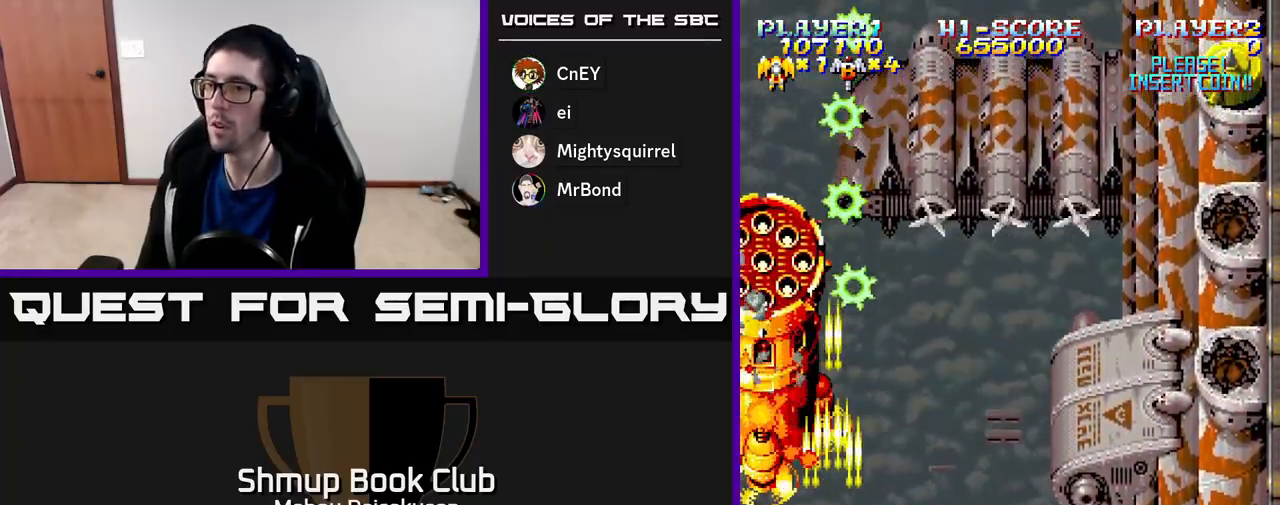
{"buttons": ["A"], "right_stick": "center", "events": [[50, "DPAD_DOWN", "up"], [167, "DPAD_RIGHT", "up"], [167, "DPAD_UP", "down"], [200, "DPAD_LEFT", "down"], [317, "DPAD_LEFT", "up"], [400, "DPAD_UP", "up"]]}
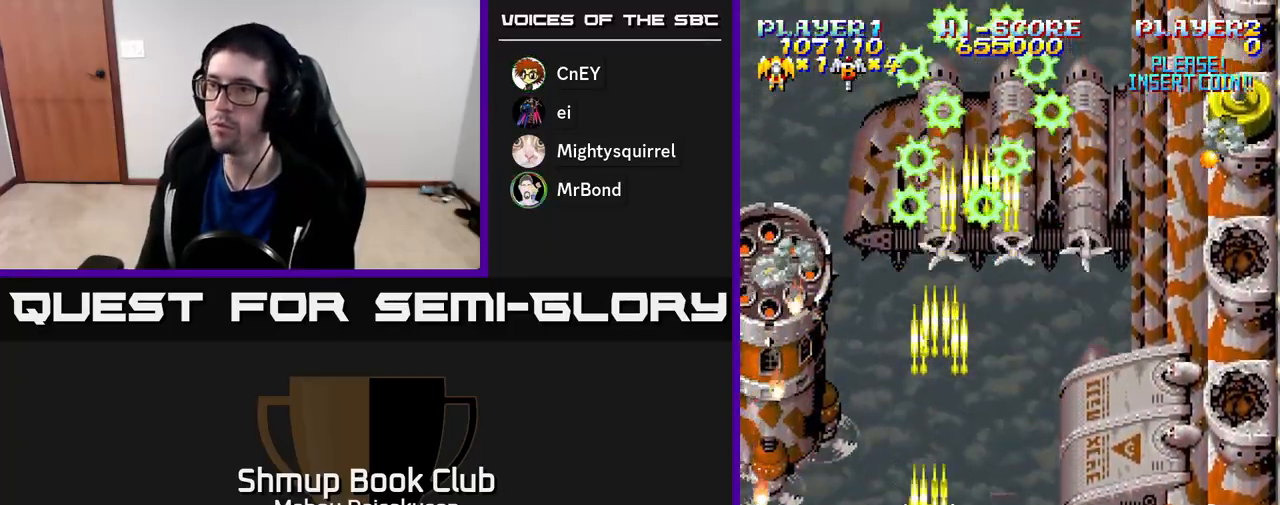
{"buttons": ["A", "DPAD_DOWN", "DPAD_RIGHT"], "right_stick": "center", "events": [[17, "DPAD_LEFT", "down"], [167, "DPAD_LEFT", "up"], [183, "DPAD_DOWN", "down"], [500, "DPAD_RIGHT", "down"]]}
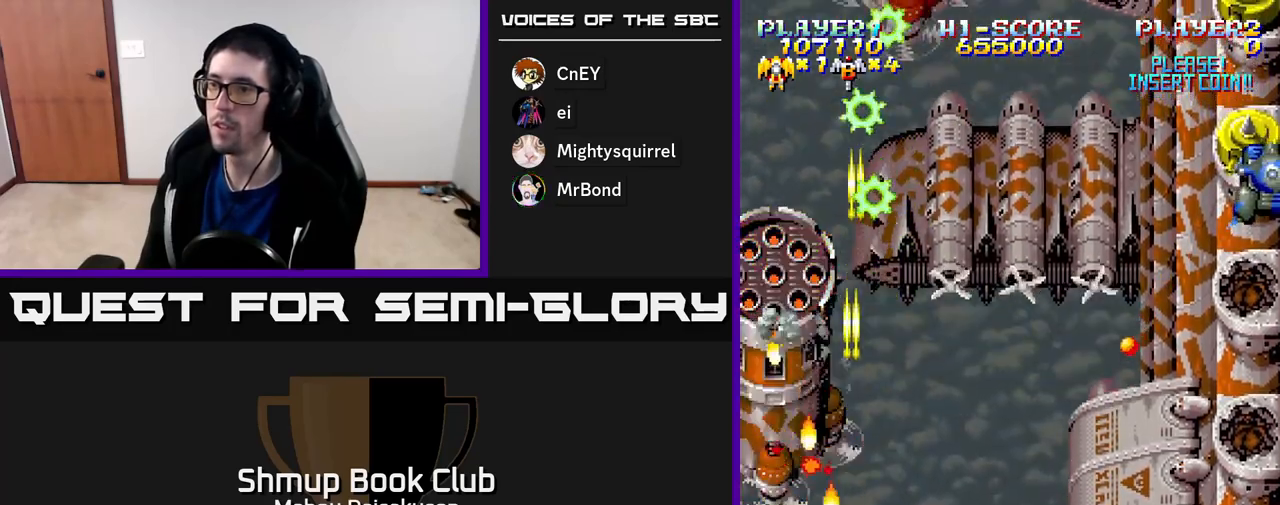
{"buttons": ["A"], "right_stick": "center", "events": [[17, "DPAD_DOWN", "up"], [250, "DPAD_UP", "down"], [267, "DPAD_RIGHT", "up"], [350, "DPAD_LEFT", "down"], [400, "DPAD_LEFT", "up"], [467, "DPAD_UP", "up"]]}
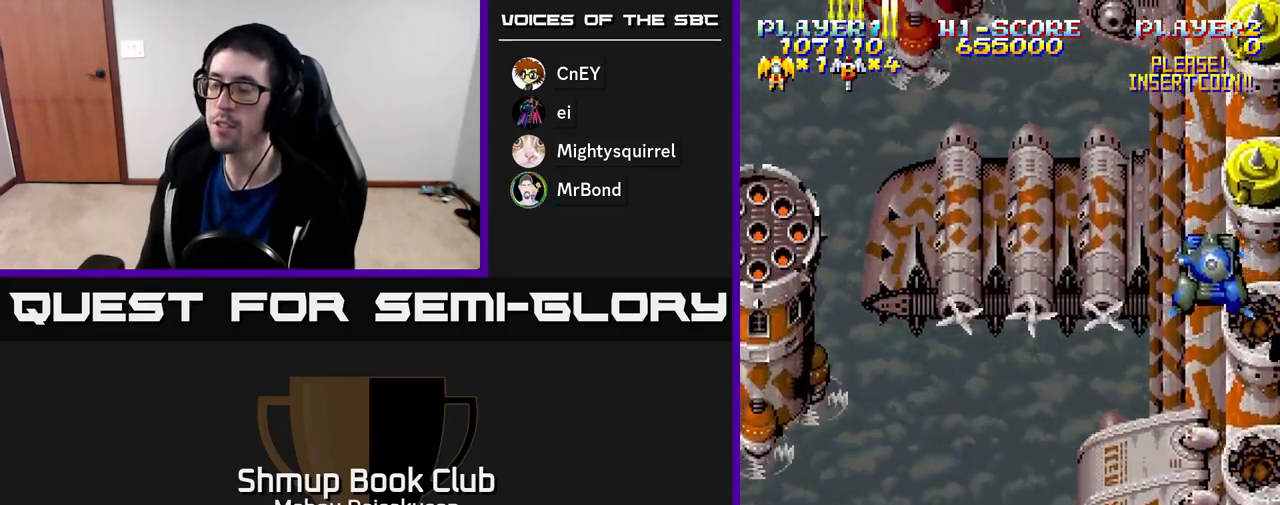
{"buttons": ["A"], "right_stick": "center", "events": []}
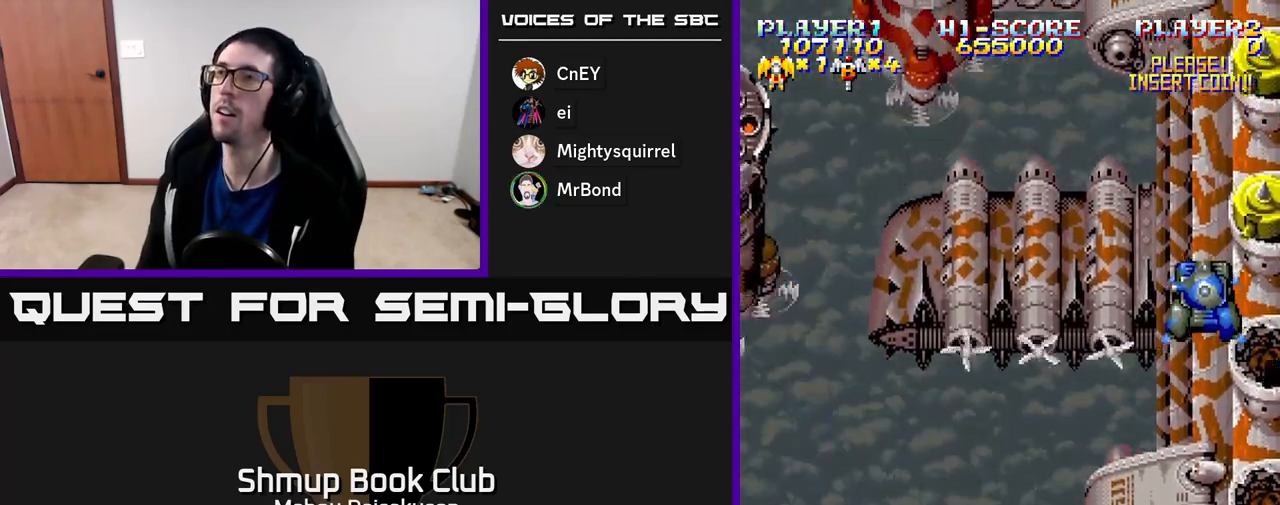
{"buttons": ["A"], "right_stick": "center", "events": []}
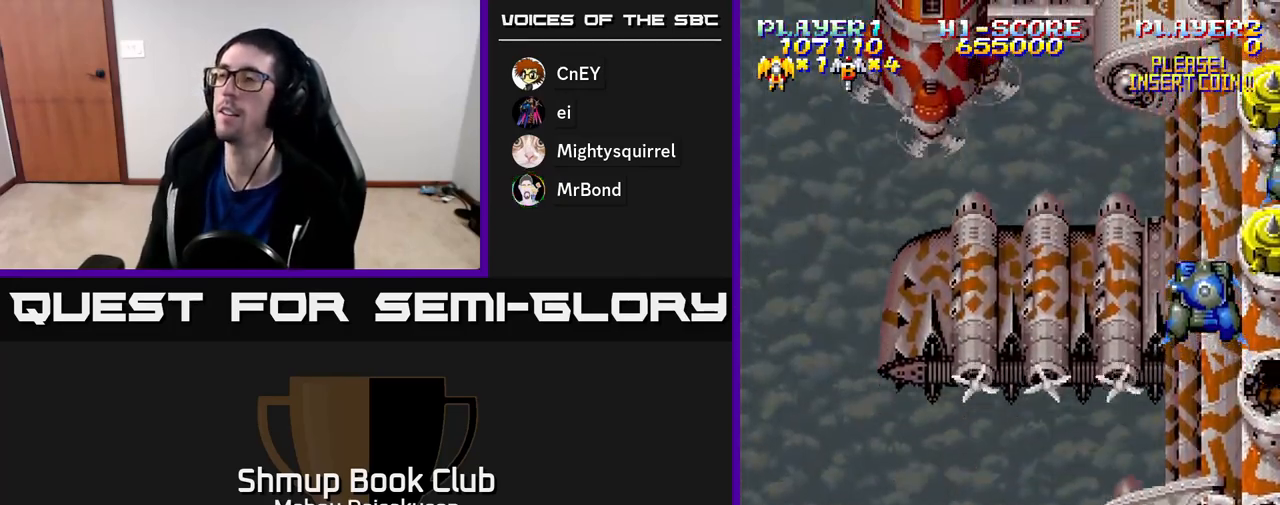
{"buttons": ["A"], "right_stick": "center", "events": [[250, "DPAD_RIGHT", "down"], [483, "DPAD_RIGHT", "up"]]}
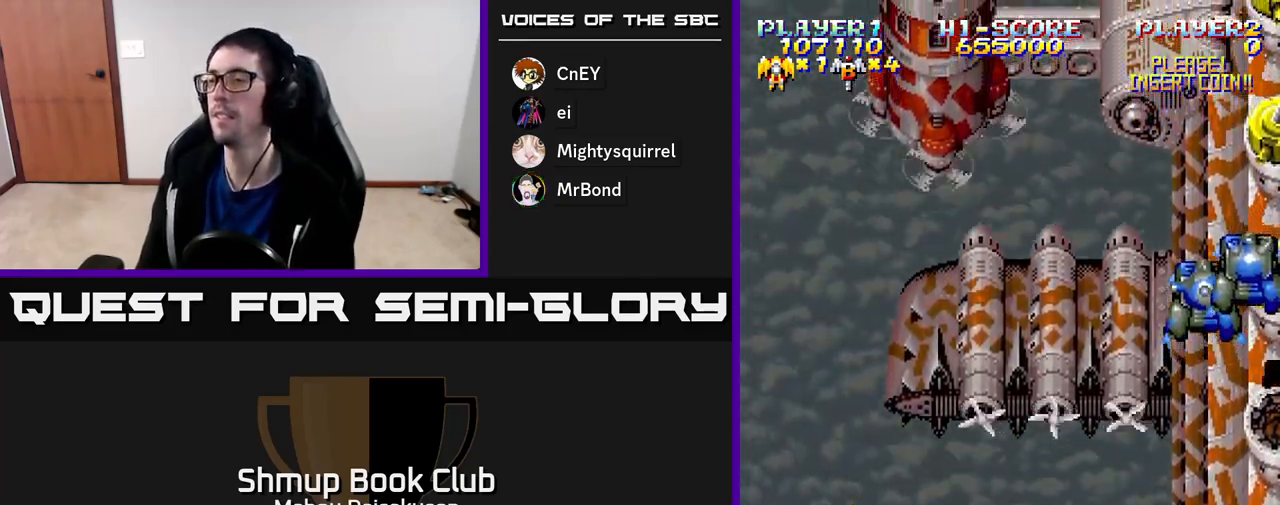
{"buttons": ["A", "DPAD_RIGHT"], "right_stick": "center", "events": [[117, "DPAD_UP", "down"], [300, "DPAD_UP", "up"], [333, "DPAD_UP", "down"], [500, "DPAD_RIGHT", "down"], [500, "DPAD_UP", "up"]]}
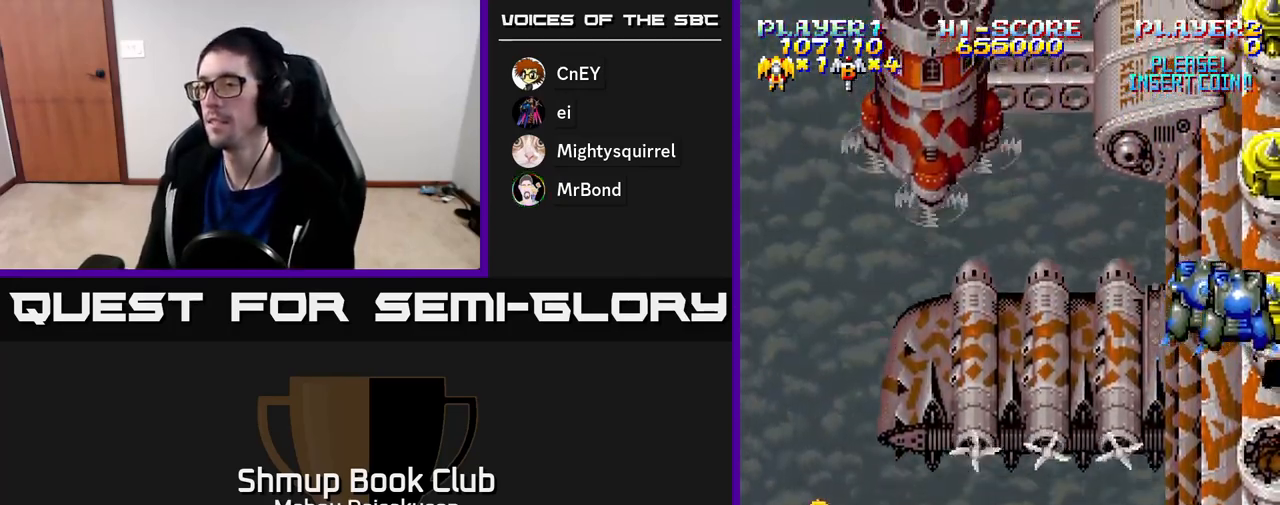
{"buttons": ["A", "DPAD_UP"], "right_stick": "center", "events": [[200, "DPAD_RIGHT", "up"], [233, "DPAD_UP", "down"], [267, "DPAD_LEFT", "down"], [383, "DPAD_LEFT", "up"]]}
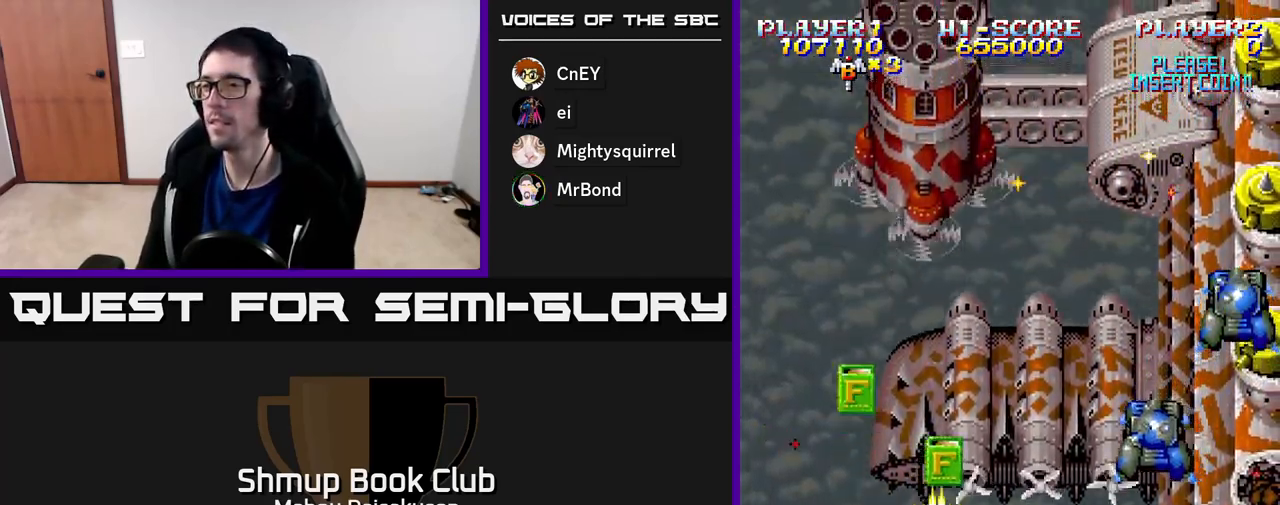
{"buttons": ["A", "DPAD_UP", "DPAD_RIGHT"], "right_stick": "center", "events": [[167, "DPAD_RIGHT", "down"]]}
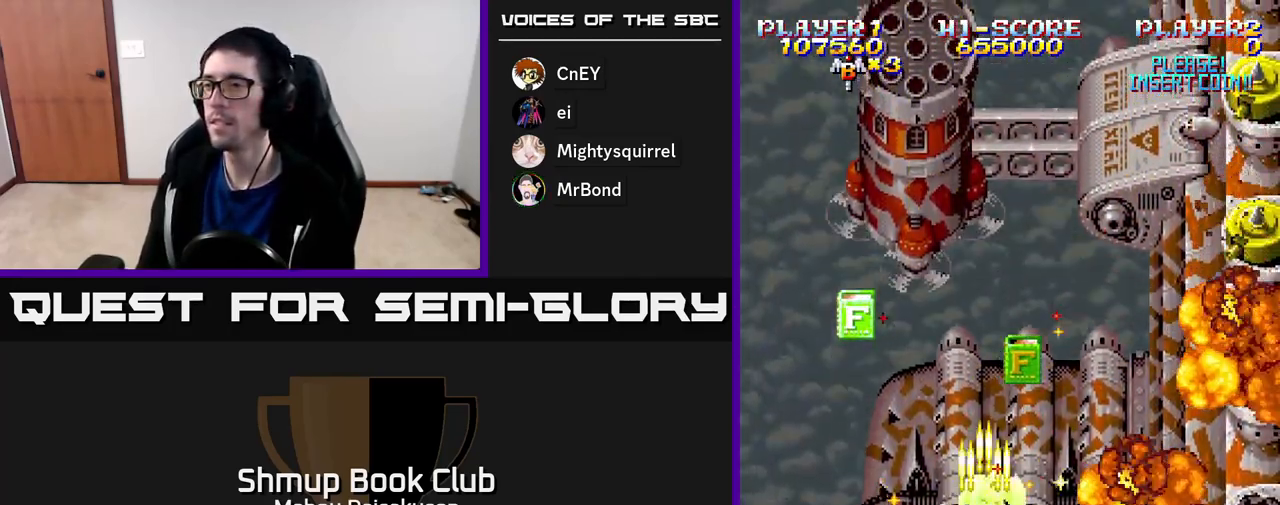
{"buttons": ["A", "DPAD_DOWN", "DPAD_LEFT"], "right_stick": "center", "events": [[150, "DPAD_RIGHT", "up"], [367, "DPAD_LEFT", "down"], [383, "DPAD_UP", "up"], [467, "DPAD_DOWN", "down"]]}
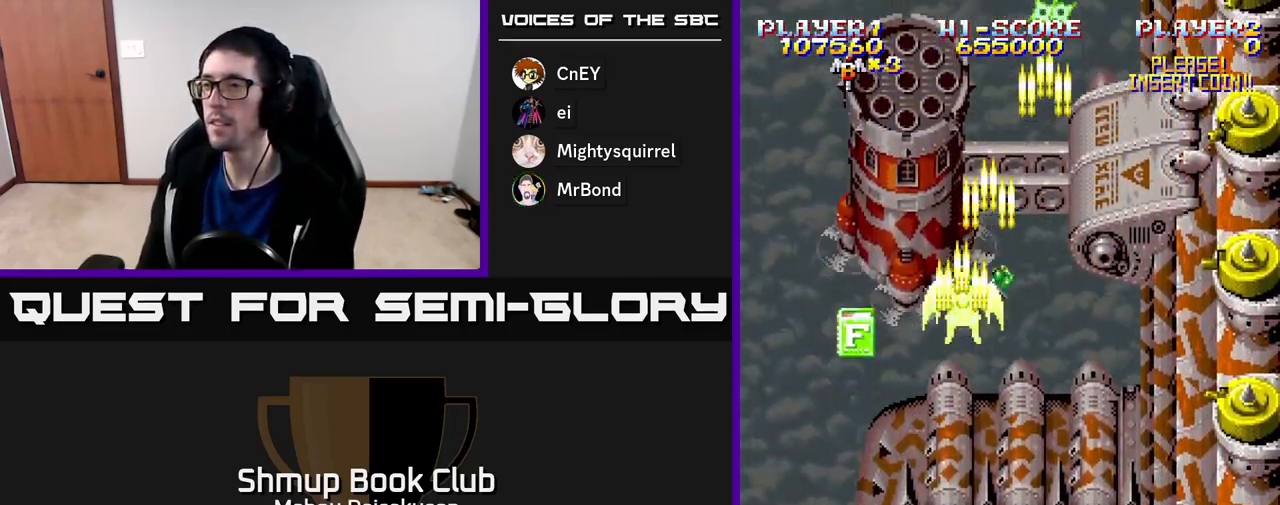
{"buttons": ["A", "DPAD_RIGHT"], "right_stick": "center", "events": [[33, "DPAD_DOWN", "up"], [150, "DPAD_DOWN", "down"], [217, "DPAD_LEFT", "up"], [283, "DPAD_RIGHT", "down"], [400, "DPAD_DOWN", "up"]]}
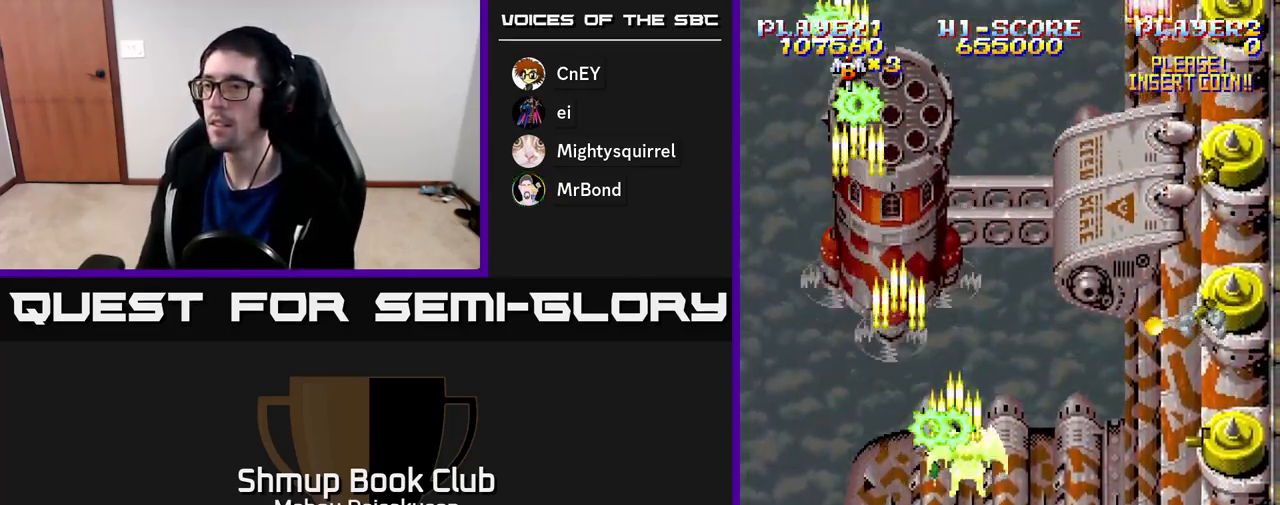
{"buttons": ["A", "DPAD_DOWN"], "right_stick": "center", "events": [[400, "DPAD_DOWN", "down"], [433, "DPAD_RIGHT", "up"]]}
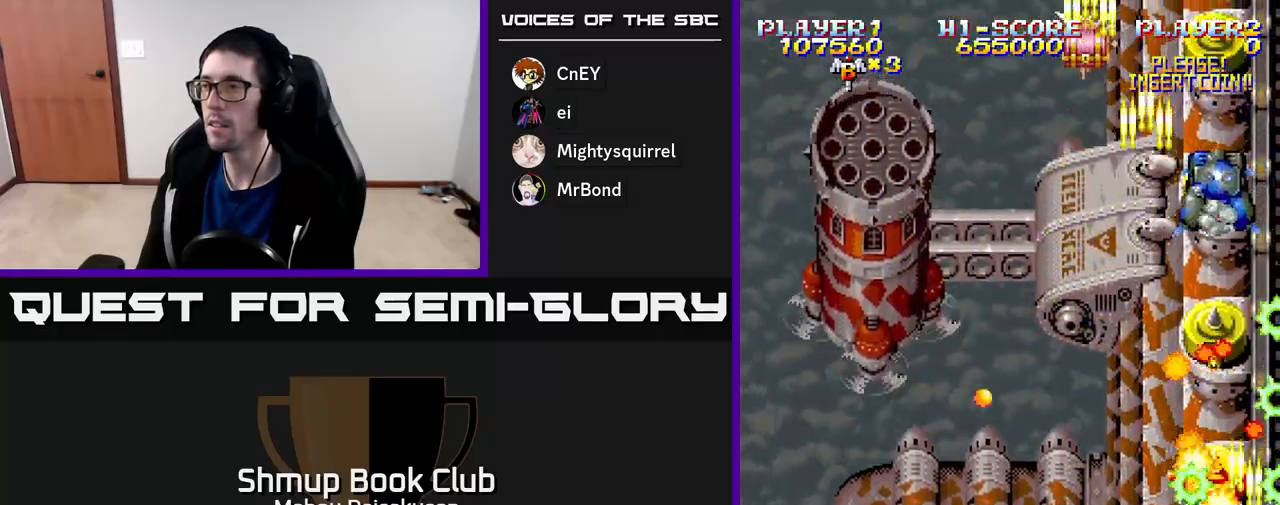
{"buttons": ["A", "DPAD_UP"], "right_stick": "center", "events": [[117, "DPAD_DOWN", "up"], [167, "DPAD_LEFT", "down"], [167, "DPAD_UP", "down"], [283, "DPAD_LEFT", "up"]]}
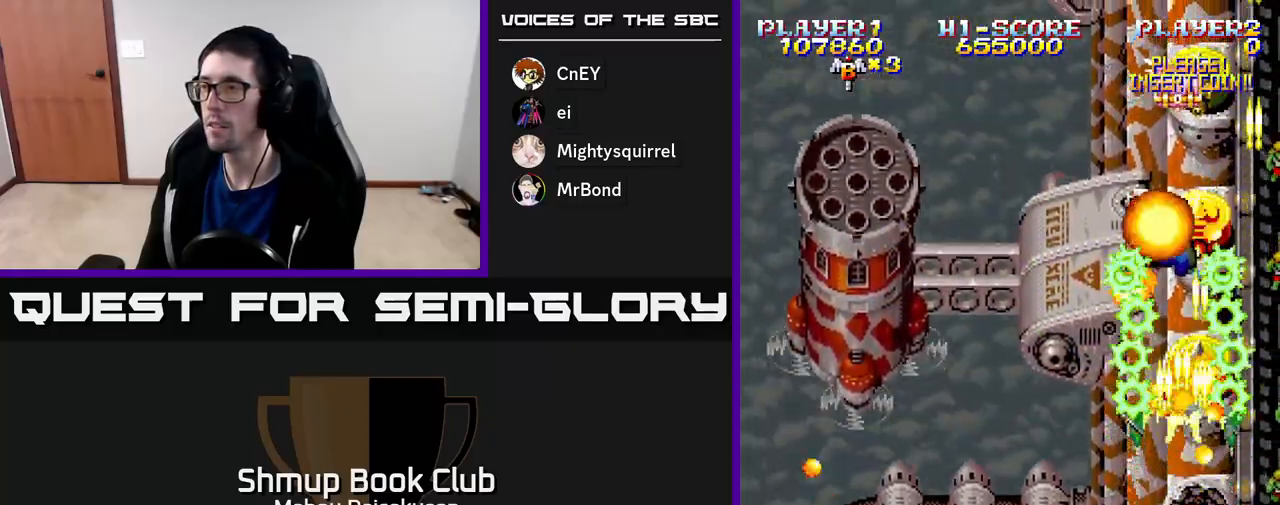
{"buttons": ["A", "DPAD_DOWN"], "right_stick": "center", "events": [[133, "DPAD_UP", "up"], [150, "DPAD_DOWN", "down"]]}
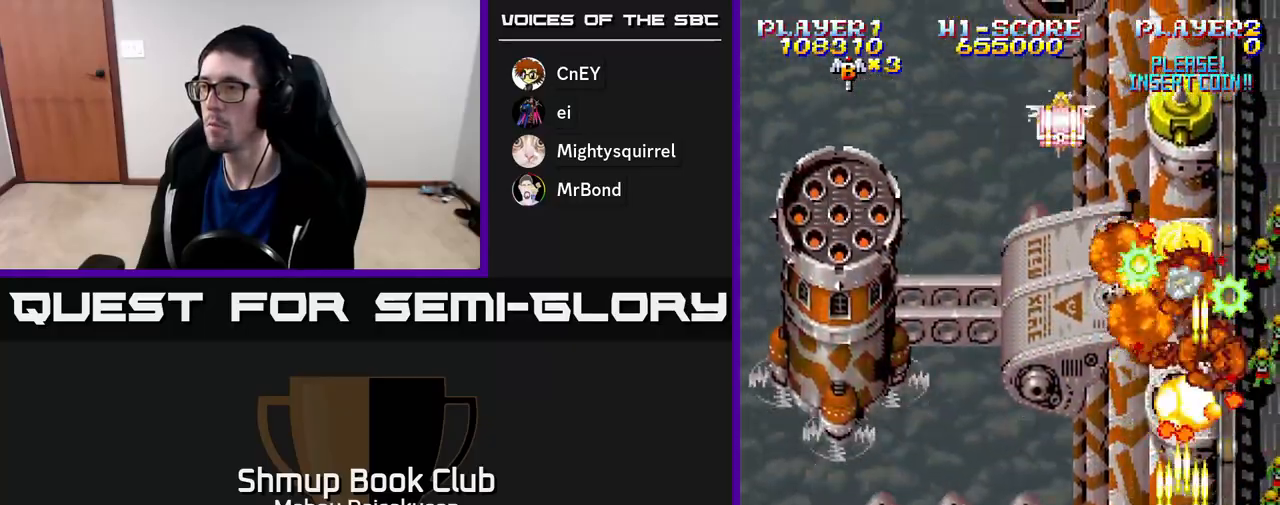
{"buttons": ["A", "DPAD_UP"], "right_stick": "center", "events": [[33, "DPAD_DOWN", "up"], [50, "DPAD_LEFT", "down"], [67, "DPAD_UP", "down"], [150, "DPAD_LEFT", "up"], [167, "DPAD_UP", "up"], [183, "DPAD_DOWN", "down"], [317, "DPAD_DOWN", "up"], [317, "DPAD_LEFT", "down"], [333, "DPAD_UP", "down"], [400, "DPAD_LEFT", "up"]]}
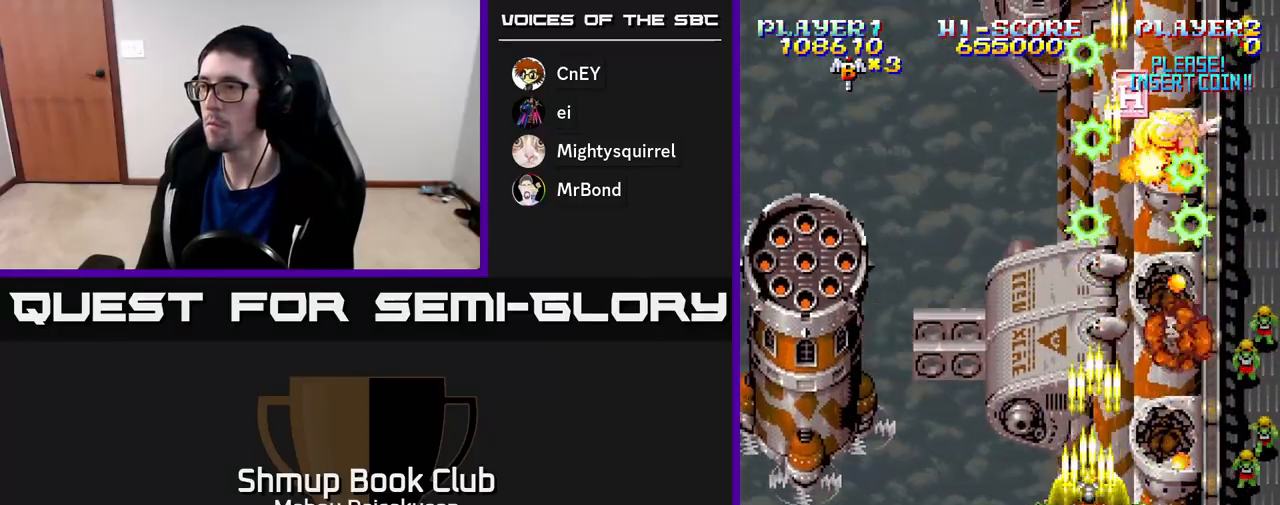
{"buttons": ["A", "DPAD_DOWN", "DPAD_LEFT"], "right_stick": "center", "events": [[67, "DPAD_LEFT", "down"], [67, "DPAD_UP", "up"], [100, "DPAD_DOWN", "down"], [200, "DPAD_DOWN", "up"], [500, "DPAD_DOWN", "down"]]}
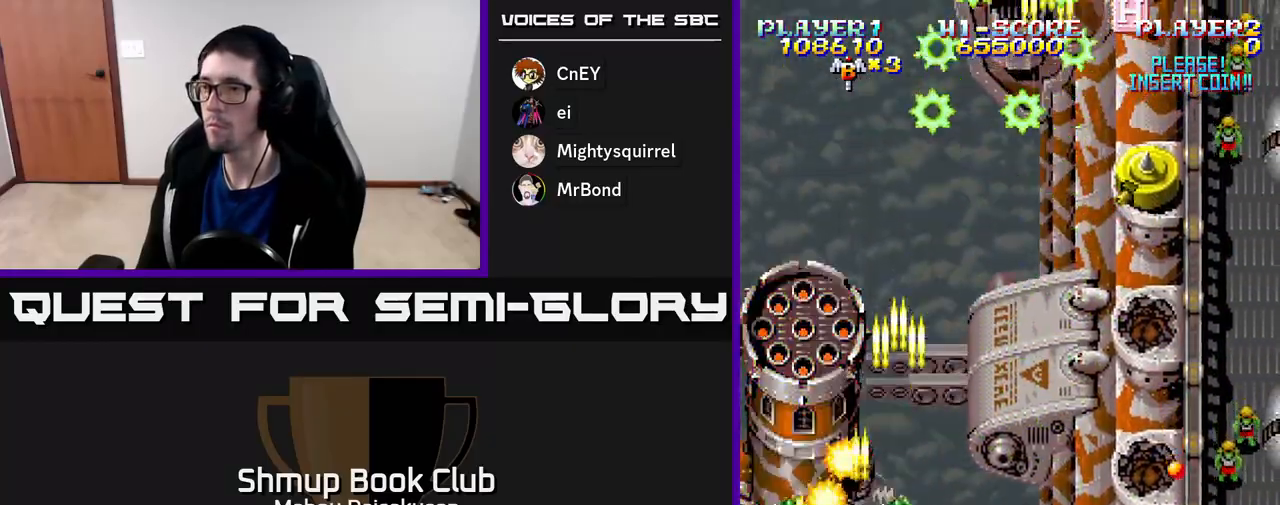
{"buttons": ["A"], "right_stick": "center", "events": [[17, "DPAD_LEFT", "up"], [250, "DPAD_LEFT", "down"], [300, "DPAD_LEFT", "up"], [400, "DPAD_DOWN", "up"]]}
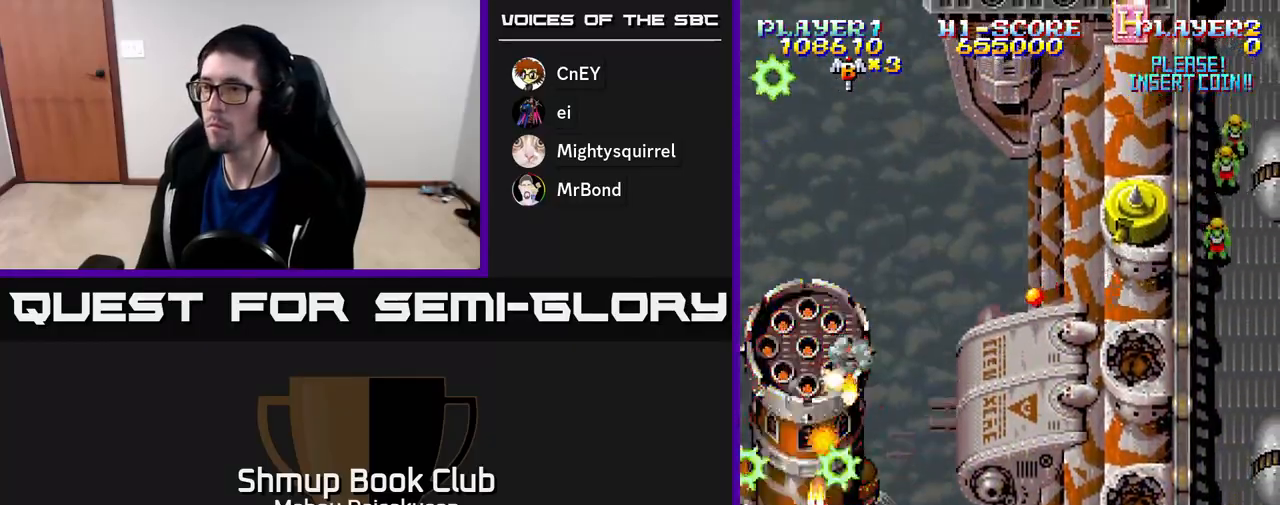
{"buttons": ["A"], "right_stick": "center", "events": [[117, "DPAD_RIGHT", "down"], [400, "DPAD_RIGHT", "up"]]}
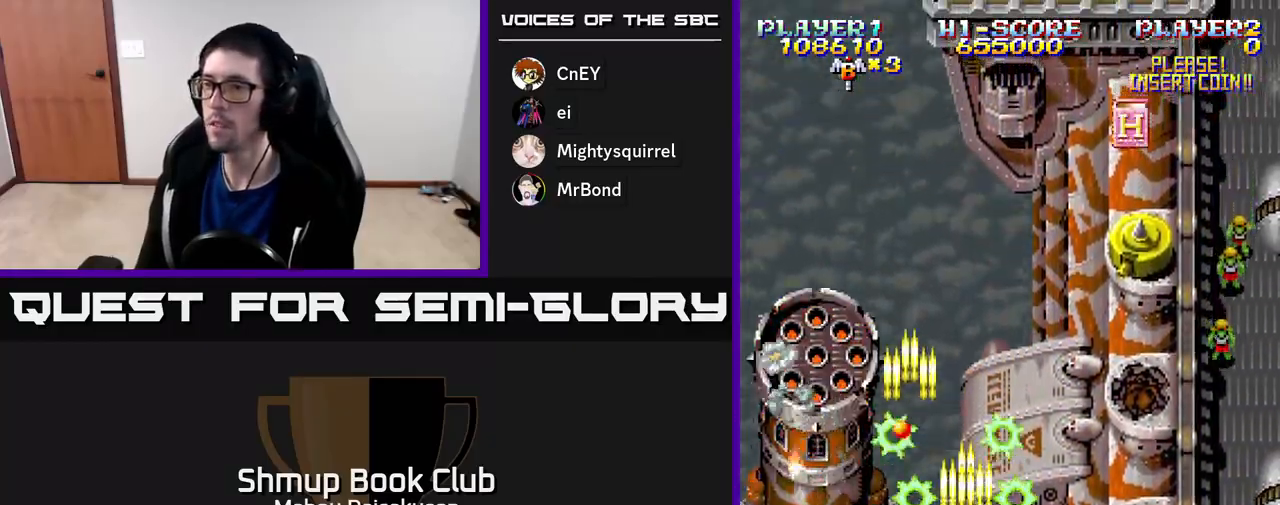
{"buttons": ["A", "DPAD_UP", "DPAD_RIGHT"], "right_stick": "center", "events": [[233, "DPAD_RIGHT", "down"], [483, "DPAD_UP", "down"]]}
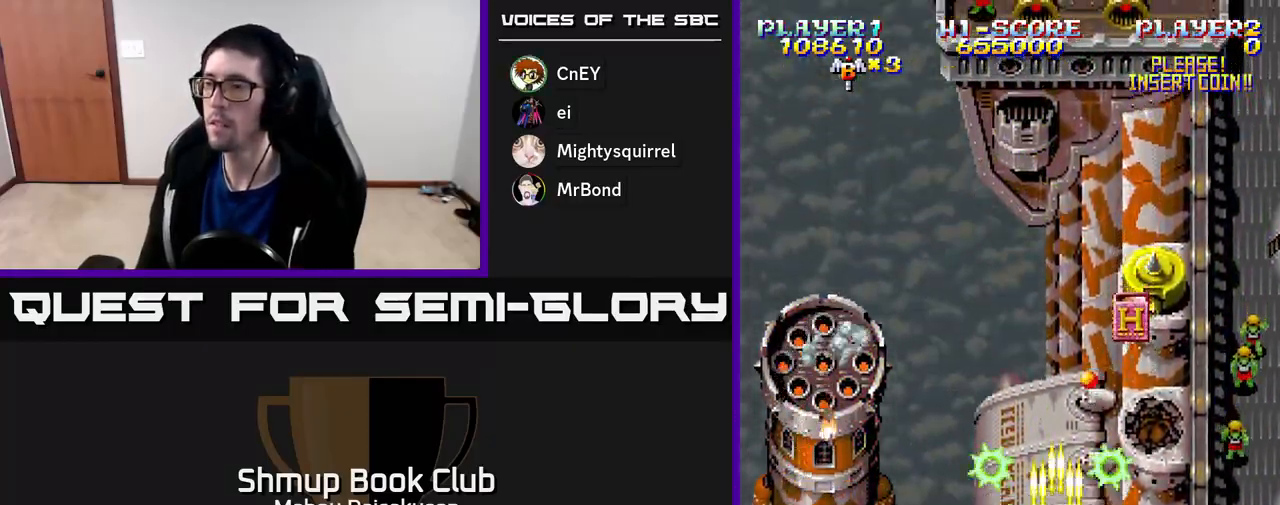
{"buttons": ["A", "DPAD_UP", "DPAD_RIGHT"], "right_stick": "center"}
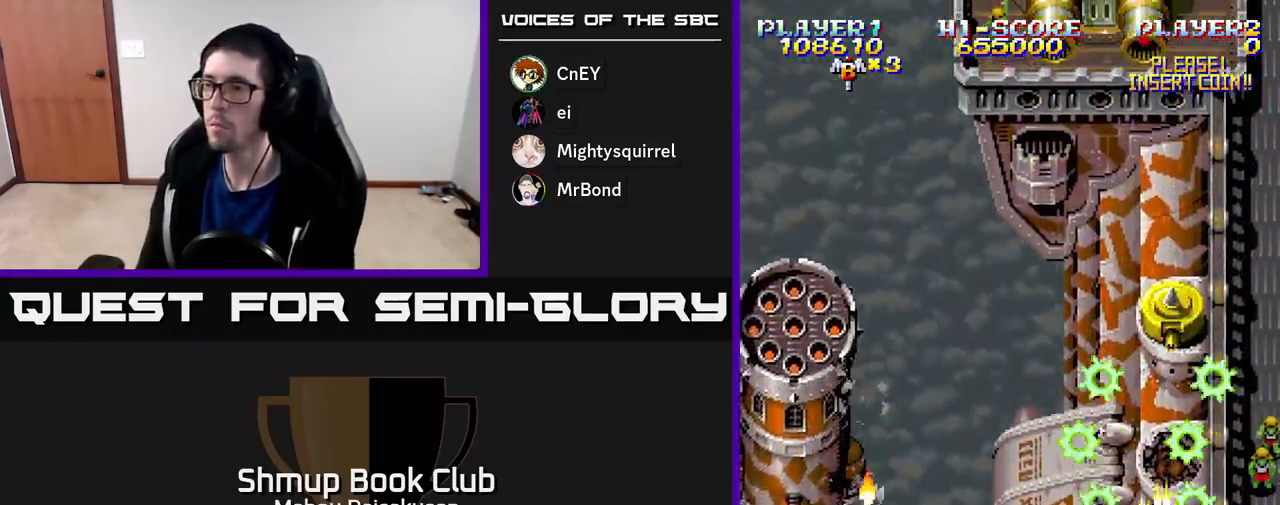
{"buttons": ["A", "DPAD_LEFT"], "right_stick": "center", "events": [[33, "DPAD_RIGHT", "up"], [83, "DPAD_LEFT", "down"], [167, "DPAD_UP", "up"], [300, "DPAD_UP", "down"], [350, "DPAD_UP", "up"]]}
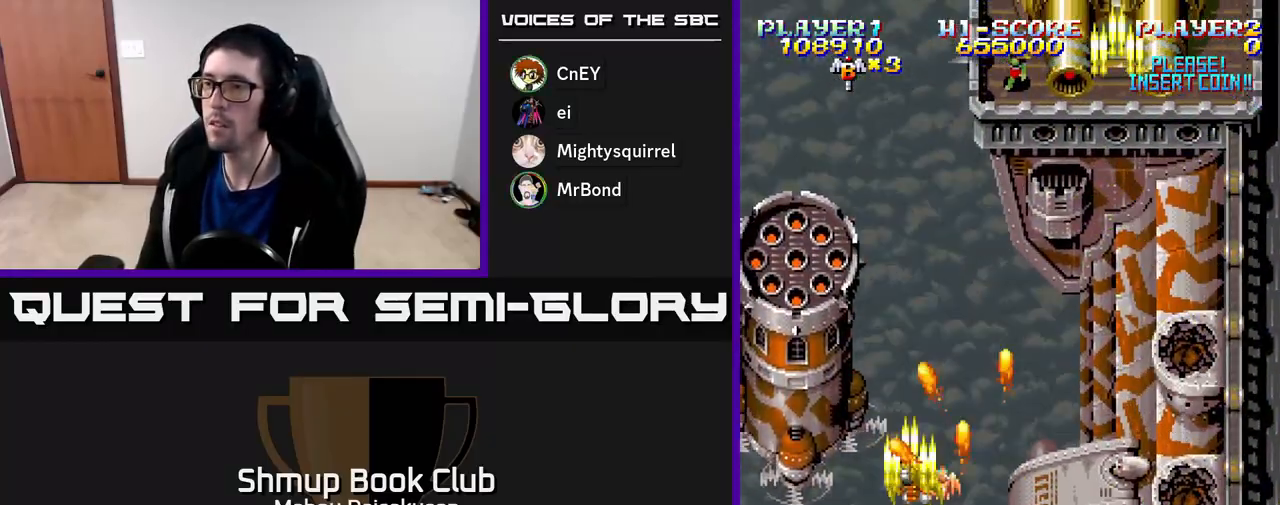
{"buttons": ["A"], "right_stick": "center", "events": [[133, "DPAD_LEFT", "up"], [350, "DPAD_DOWN", "down"], [433, "DPAD_DOWN", "up"]]}
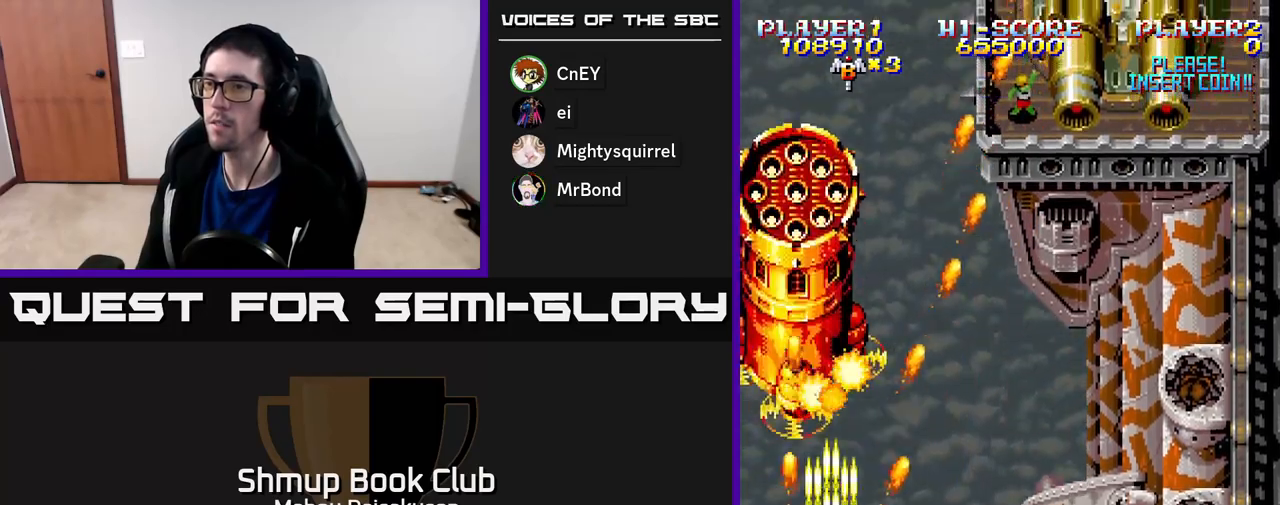
{"buttons": ["A", "DPAD_DOWN"], "right_stick": "center", "events": [[433, "DPAD_DOWN", "down"]]}
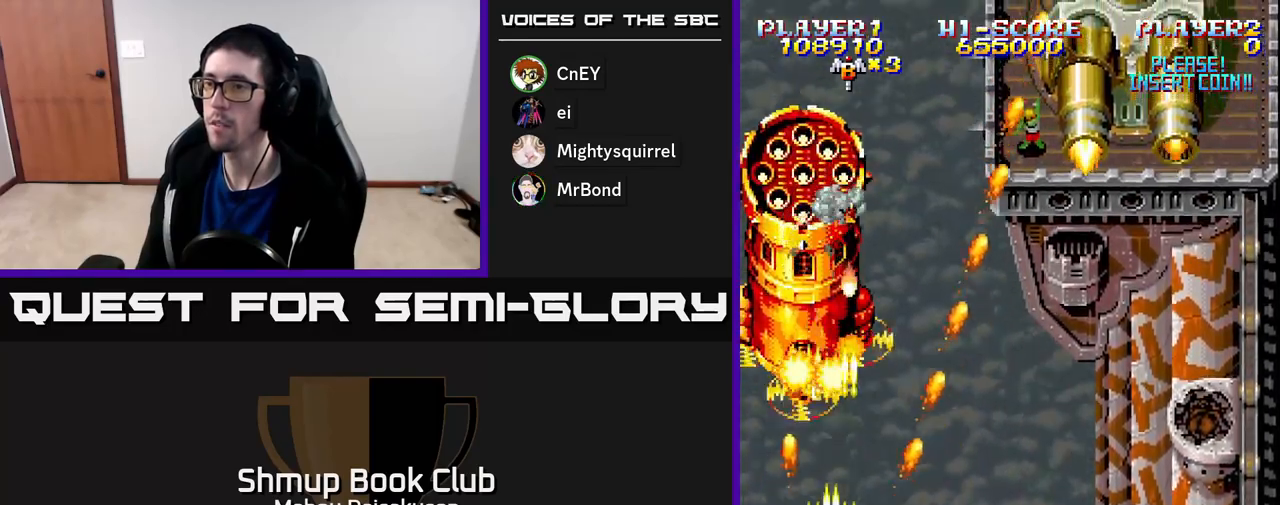
{"buttons": ["A", "DPAD_UP"], "right_stick": "center", "events": [[33, "DPAD_DOWN", "up"], [150, "DPAD_DOWN", "down"], [217, "DPAD_RIGHT", "down"], [383, "DPAD_DOWN", "up"], [500, "DPAD_RIGHT", "up"], [500, "DPAD_UP", "down"]]}